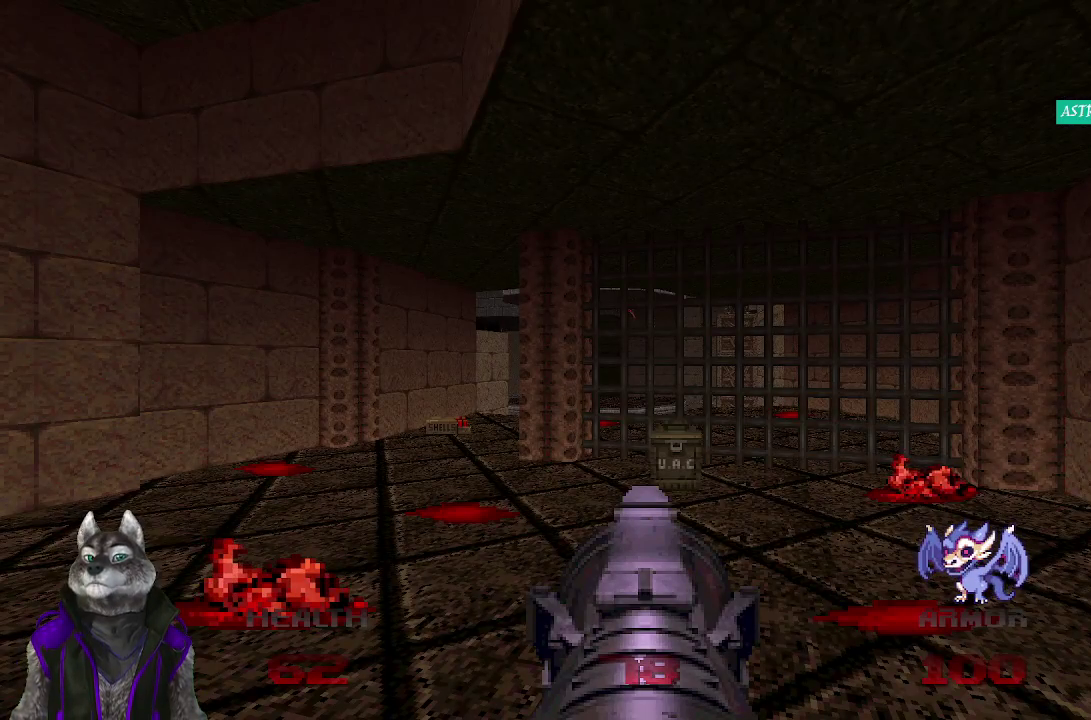
Gameplay with a controller (PlayStation layout); each line is a JSON object with the inputs held at the frame after it. "events" lists button and stick changes between this image and that frame as [ms after this image, input, new state], when the widget could be followed in between. Not read: START.
{"buttons": [], "left_stick": "center", "right_stick": "center"}
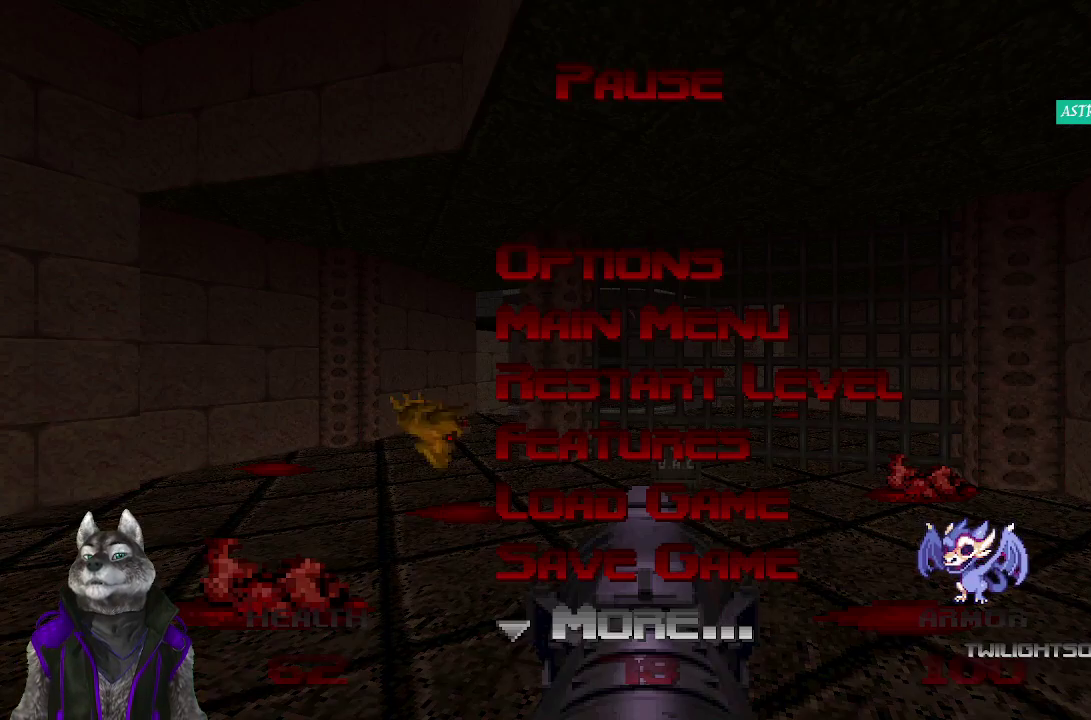
{"buttons": [], "left_stick": "center", "right_stick": "center"}
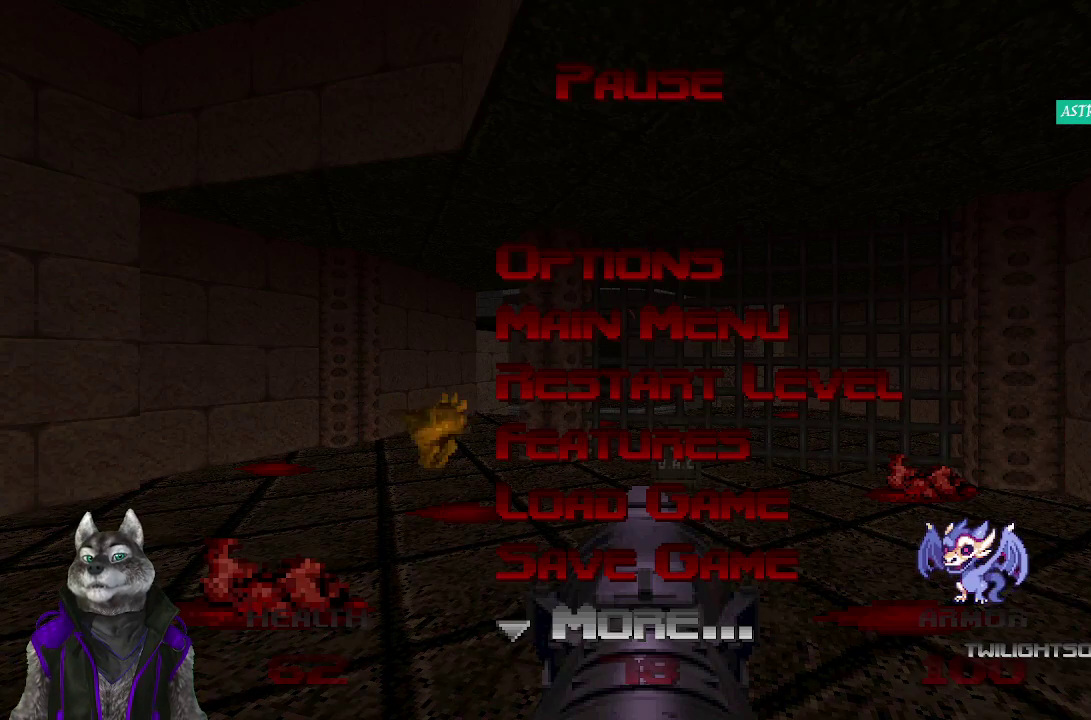
{"buttons": [], "left_stick": "center", "right_stick": "center"}
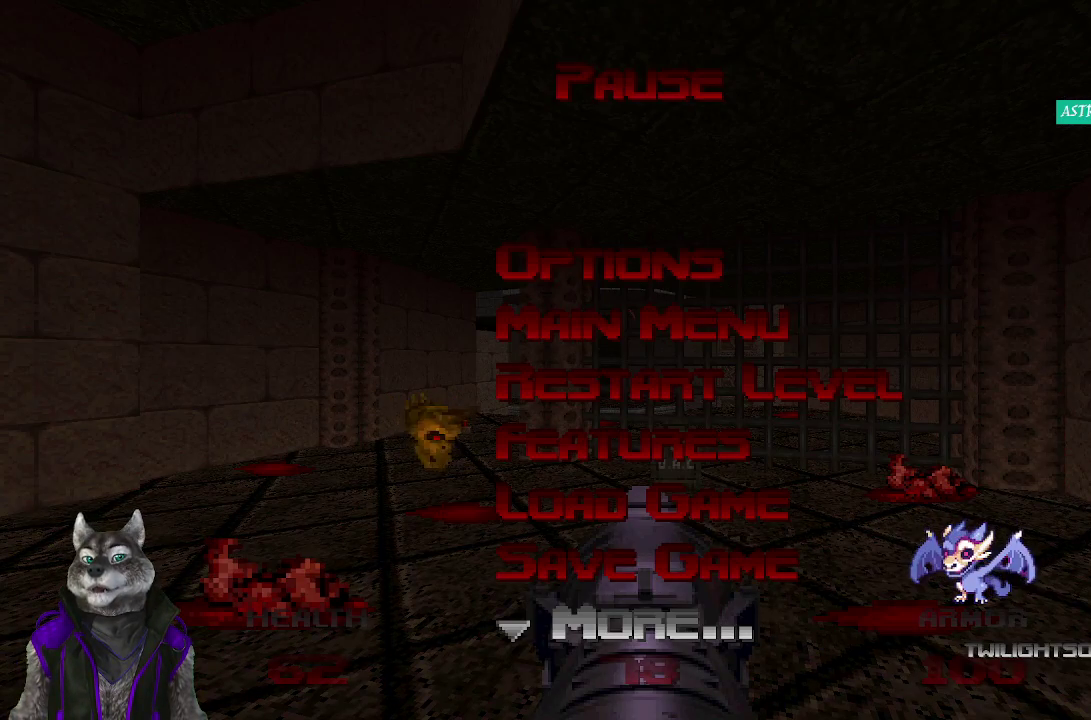
{"buttons": ["DPAD_DOWN"], "left_stick": "center", "right_stick": "center", "events": [[117, "DPAD_UP", "down"], [233, "DPAD_UP", "up"], [417, "DPAD_DOWN", "down"]]}
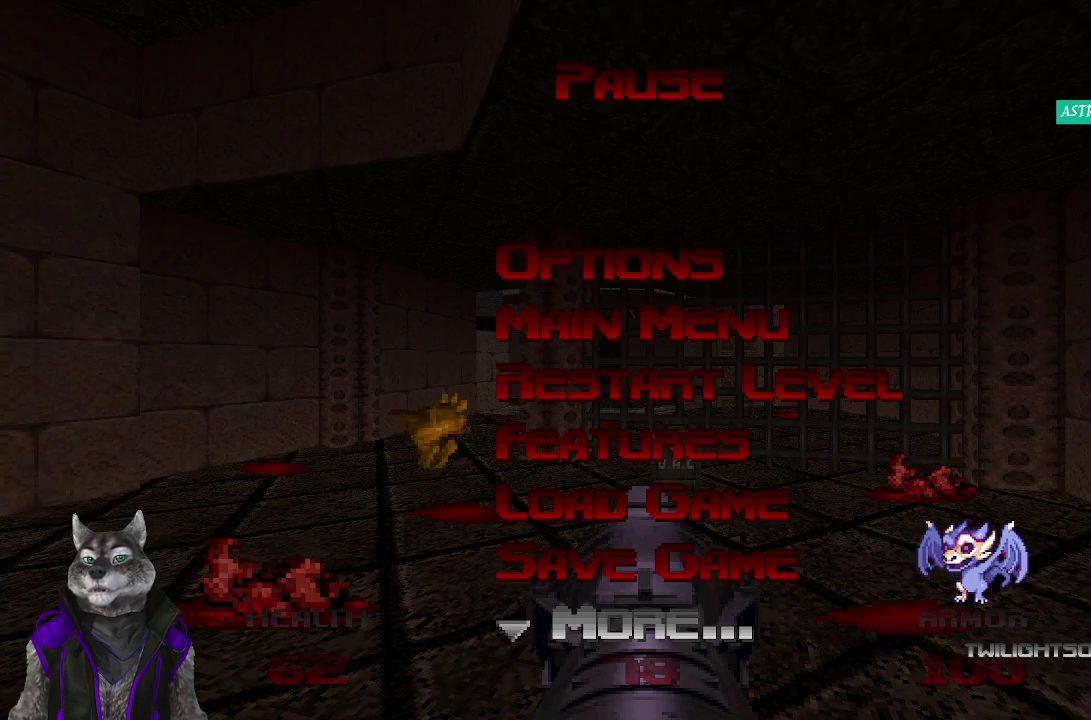
{"buttons": [], "left_stick": "center", "right_stick": "center", "events": [[67, "DPAD_DOWN", "up"], [83, "CROSS", "down"], [217, "CROSS", "up"]]}
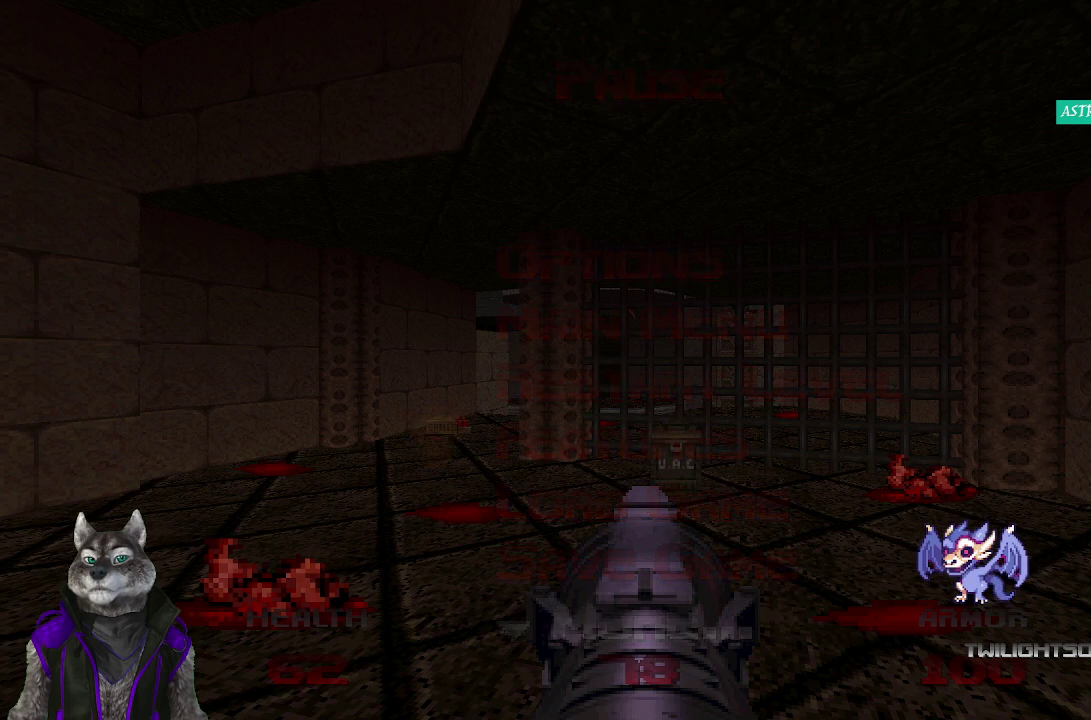
{"buttons": [], "left_stick": "center", "right_stick": "center"}
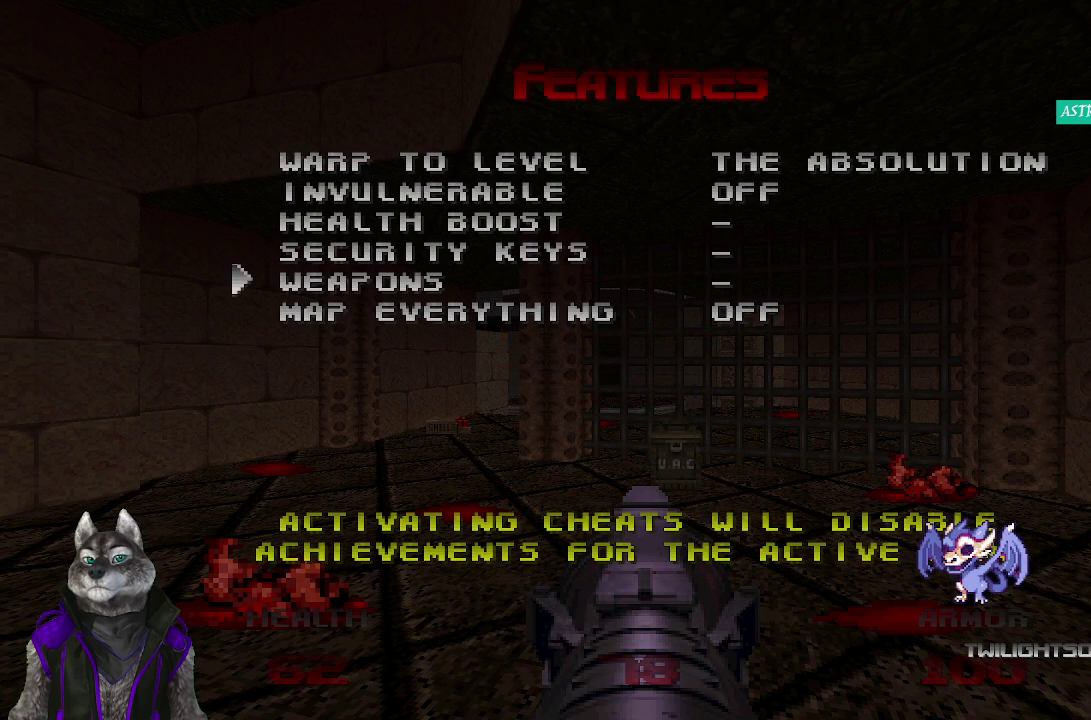
{"buttons": [], "left_stick": "center", "right_stick": "center", "events": [[100, "DPAD_UP", "down"], [183, "DPAD_UP", "up"], [250, "DPAD_UP", "down"], [317, "DPAD_UP", "up"], [417, "DPAD_UP", "down"], [483, "DPAD_UP", "up"]]}
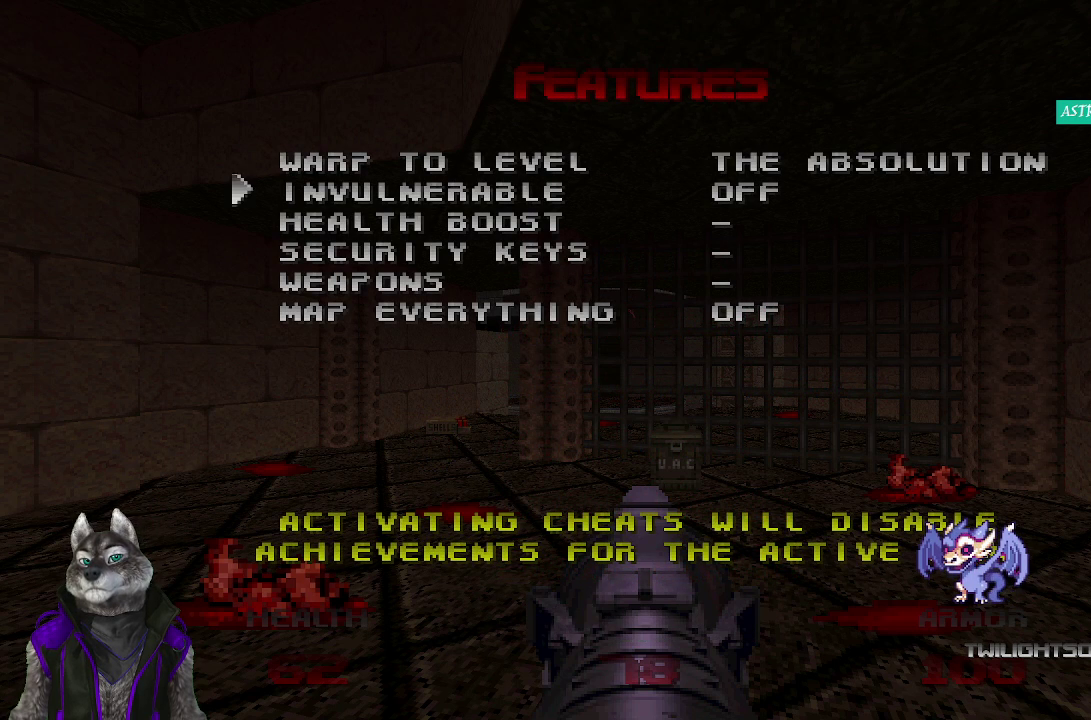
{"buttons": [], "left_stick": "center", "right_stick": "center", "events": [[33, "DPAD_UP", "down"], [150, "DPAD_UP", "up"], [233, "DPAD_RIGHT", "down"], [367, "DPAD_RIGHT", "up"], [417, "DPAD_RIGHT", "down"], [500, "DPAD_RIGHT", "up"]]}
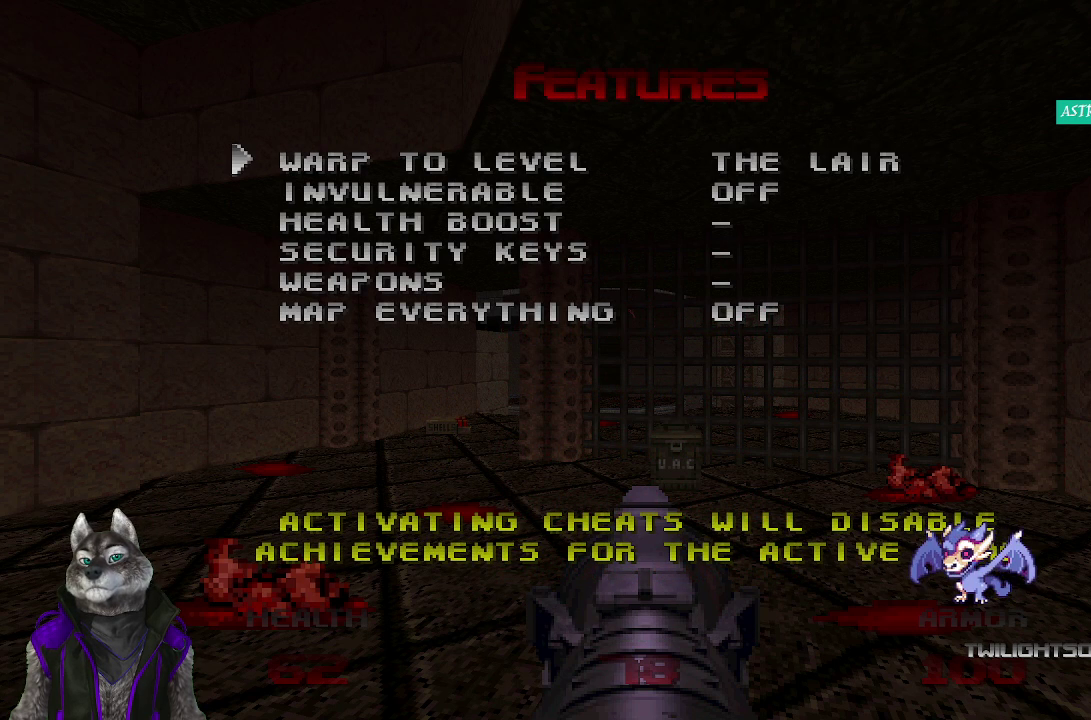
{"buttons": ["DPAD_LEFT"], "left_stick": "center", "right_stick": "center", "events": [[83, "DPAD_RIGHT", "down"], [150, "DPAD_RIGHT", "up"], [400, "DPAD_LEFT", "down"]]}
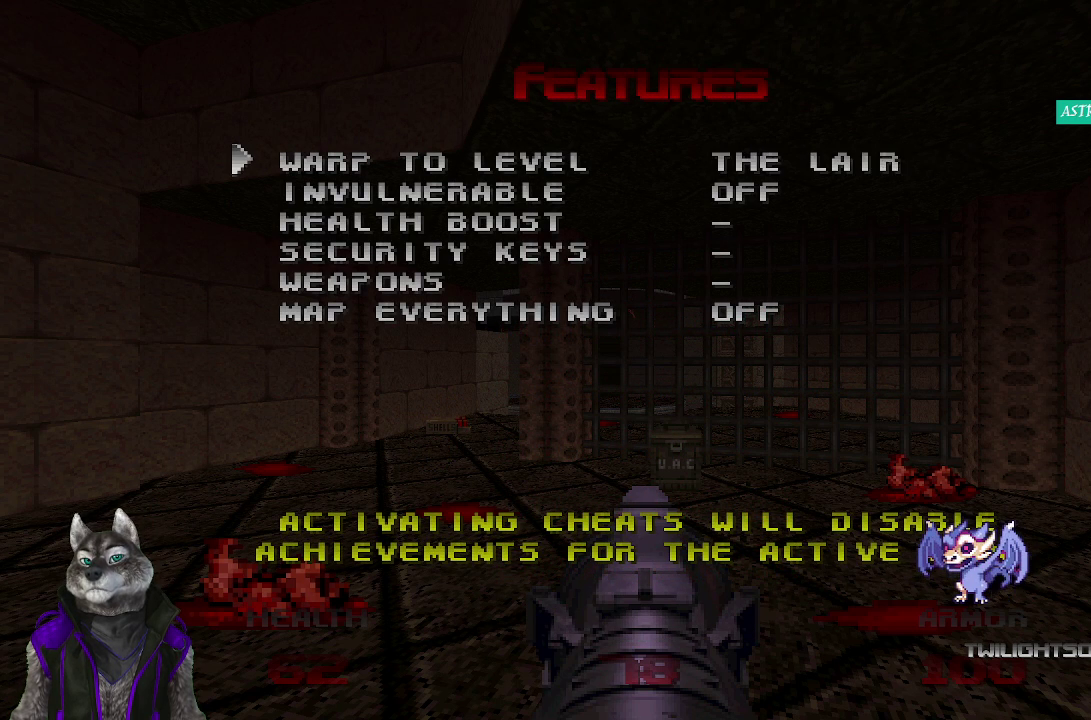
{"buttons": [], "left_stick": "center", "right_stick": "center", "events": [[33, "DPAD_LEFT", "up"], [83, "DPAD_LEFT", "down"], [183, "DPAD_LEFT", "up"], [250, "DPAD_LEFT", "down"], [333, "DPAD_LEFT", "up"], [400, "DPAD_LEFT", "down"], [500, "DPAD_LEFT", "up"]]}